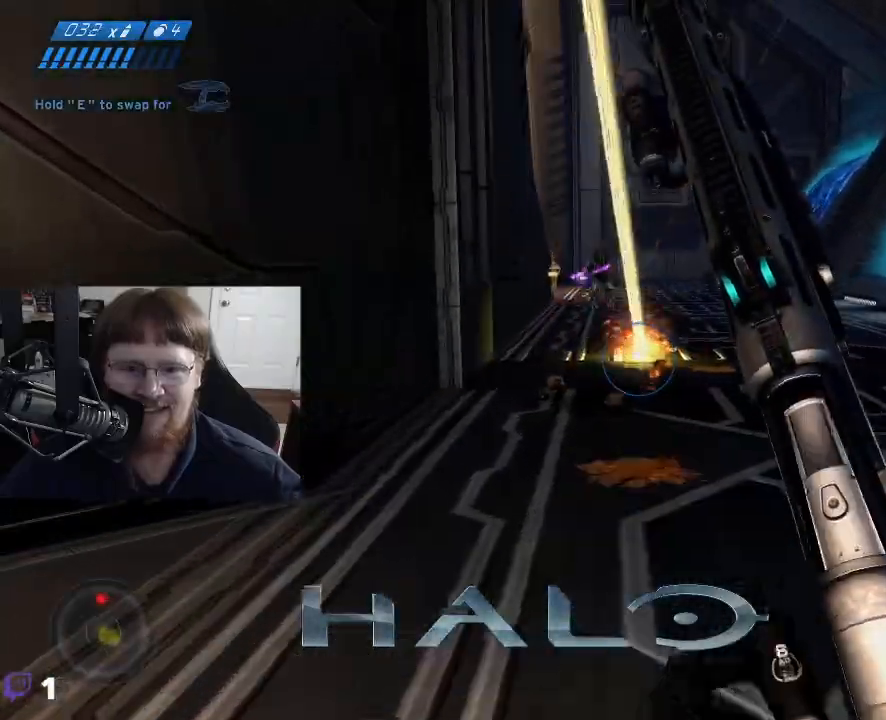
Gameplay with keyboard and mouse; each line is a JSON object with the keys and mouse buttons held at the frame after it. "events" lists presses ("down") and releases ("up") of "1", "2", "3", "4", "5", "a", "alt", "c", "caps_lock", "ctrl", "d", "e", "f", "g", "q", "r", "s", "shift", "space", "t", "tab", "v", "w", "x", "z", "mouse_left", "mouse_wheel" and "mouse_right" between this image and that frame as [ms after this image, input, new state], when the widget could be followed in between. "mouse_left", "mouse_wheel", "mouse_right" = the "left", "wheel", "right" buttons of the "mouse" list. No other keys are recorded. "wheel" means that the mouse wheel is clicked or scrolled. Not read: mouse_move.
{"keys": ["s"], "mouse": [], "events": [[100, "s", "down"]]}
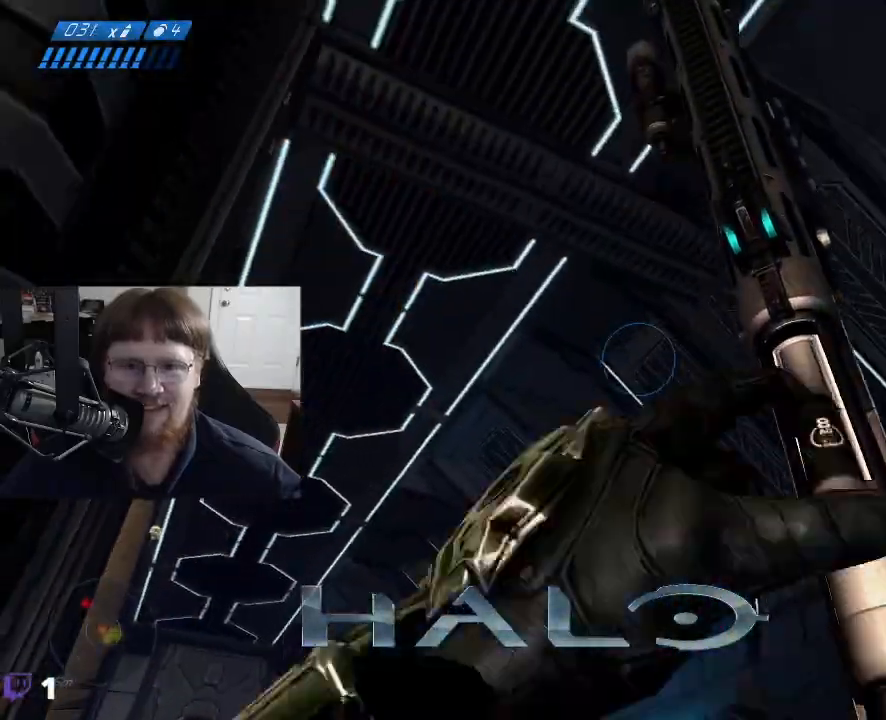
{"keys": ["s"], "mouse": [], "events": []}
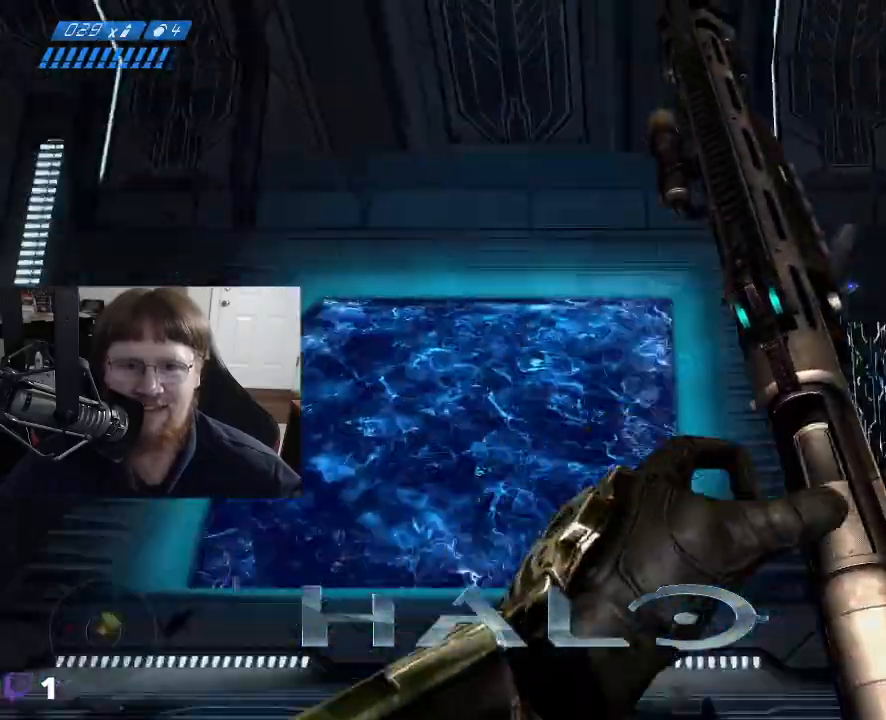
{"keys": [], "mouse": [], "events": [[317, "s", "up"]]}
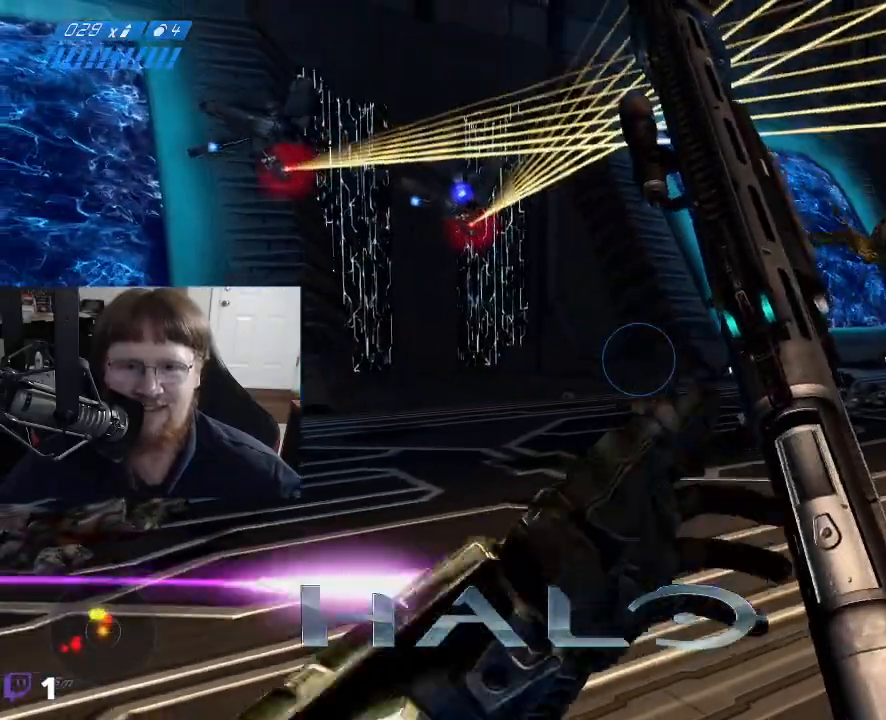
{"keys": ["w"], "mouse": [], "events": [[150, "w", "down"]]}
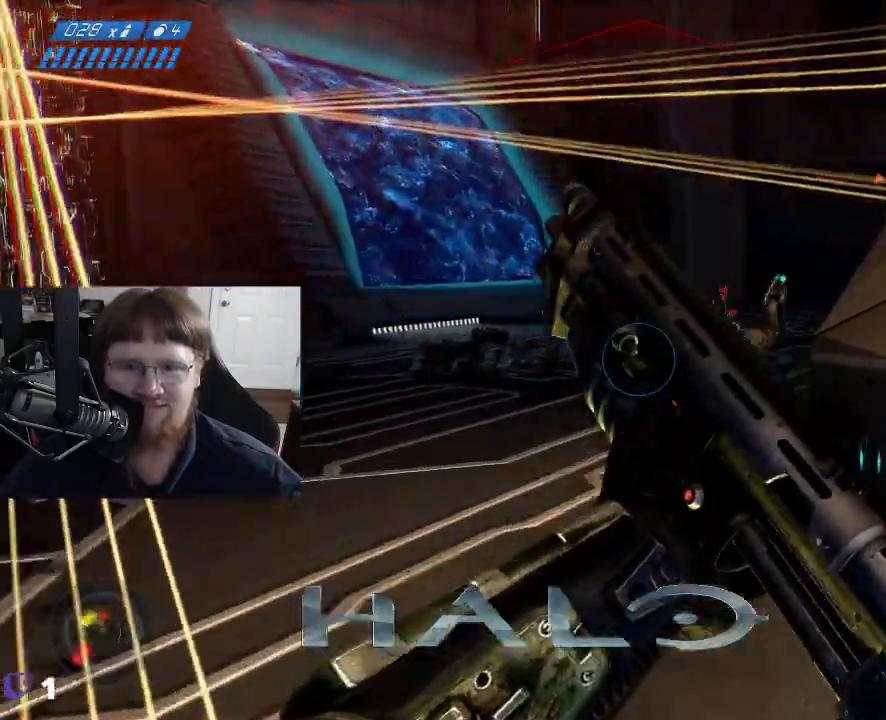
{"keys": ["w"], "mouse": [], "events": []}
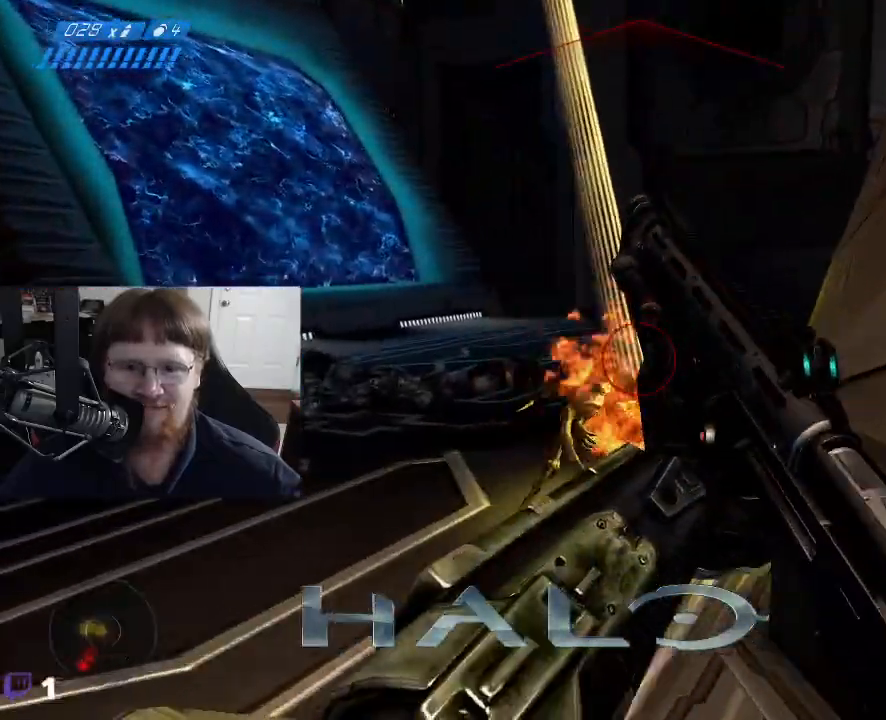
{"keys": ["w"], "mouse": [], "events": [[167, "mouse_left", "down"], [267, "mouse_left", "up"], [367, "mouse_left", "down"], [450, "mouse_left", "up"]]}
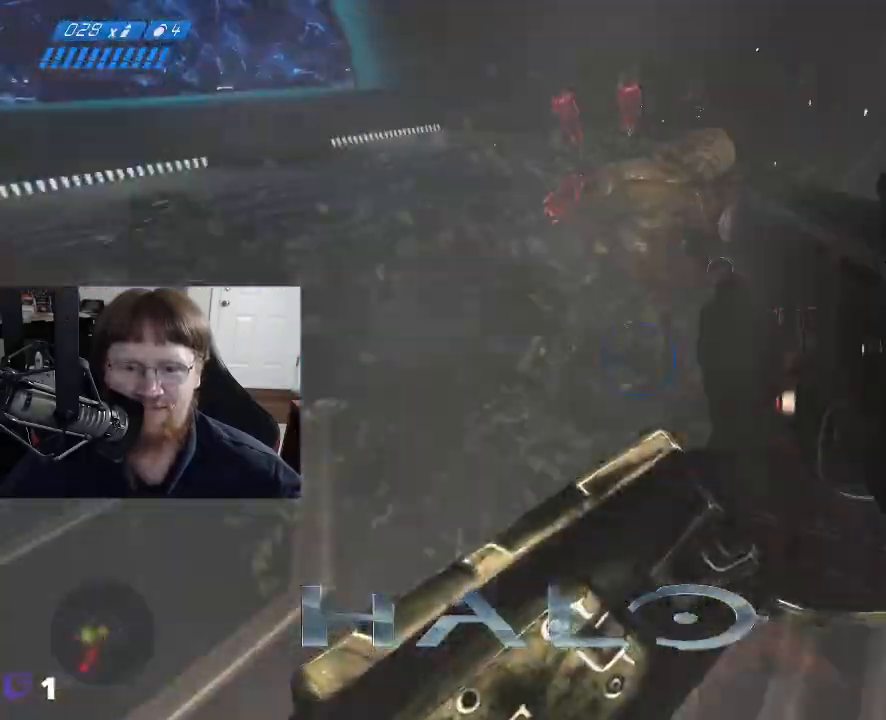
{"keys": ["d", "w"], "mouse": [], "events": [[467, "d", "down"]]}
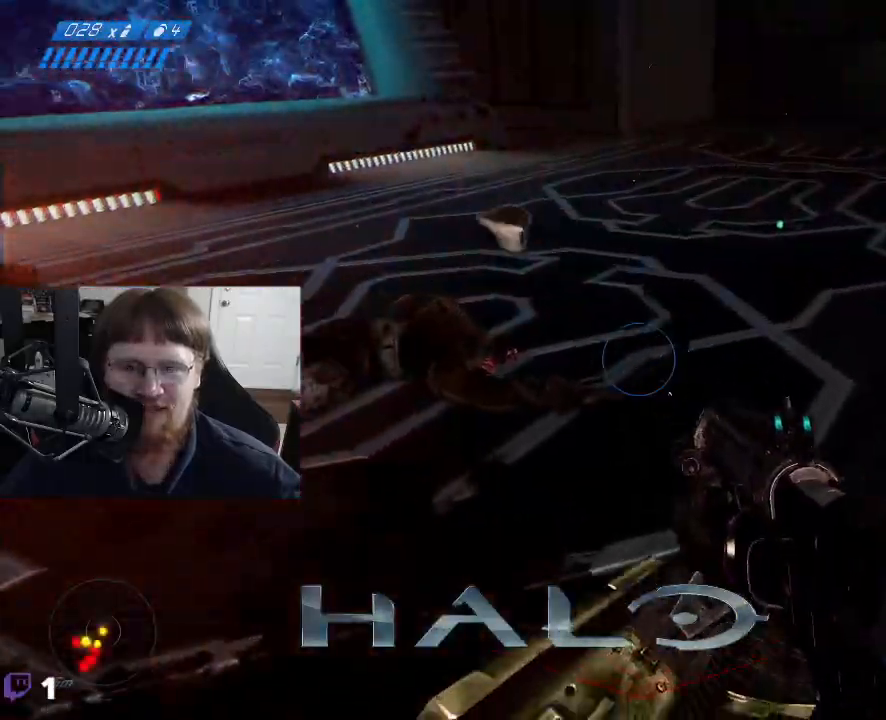
{"keys": ["d"], "mouse": [], "events": [[117, "w", "up"]]}
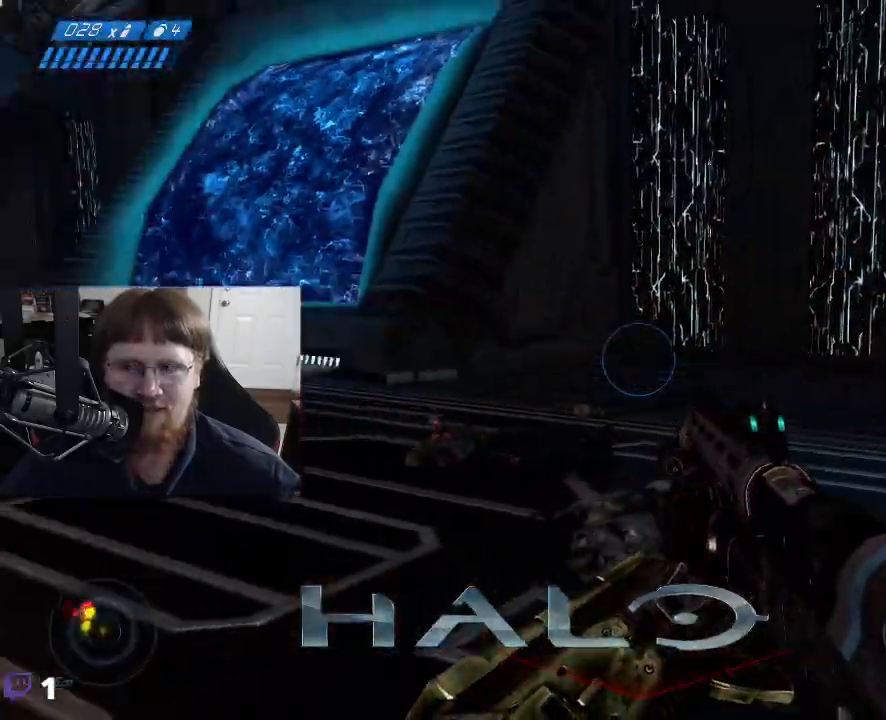
{"keys": ["d"], "mouse": [], "events": []}
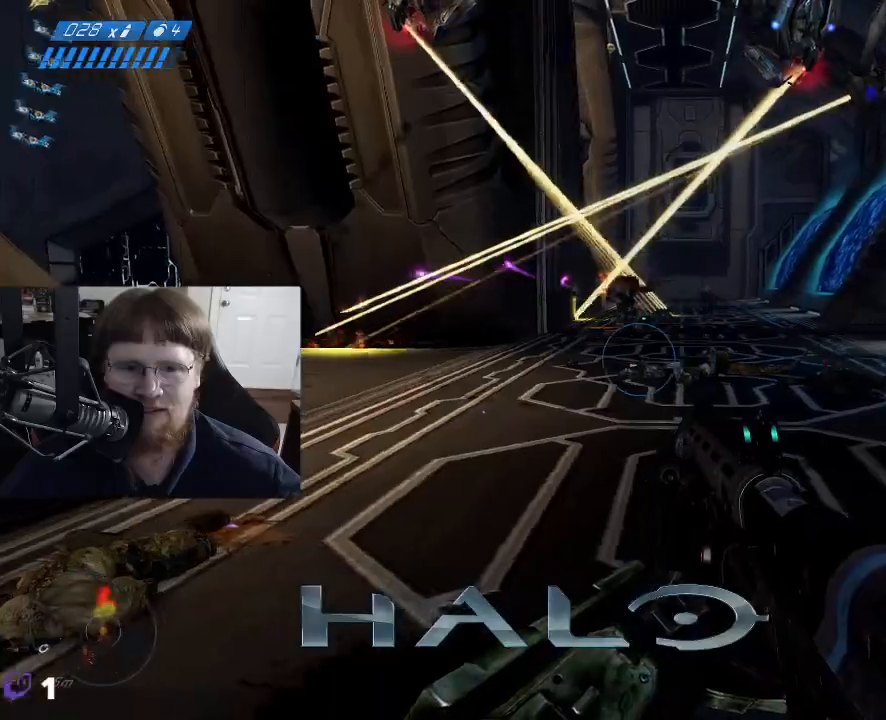
{"keys": ["d", "w"], "mouse": [], "events": [[283, "w", "down"]]}
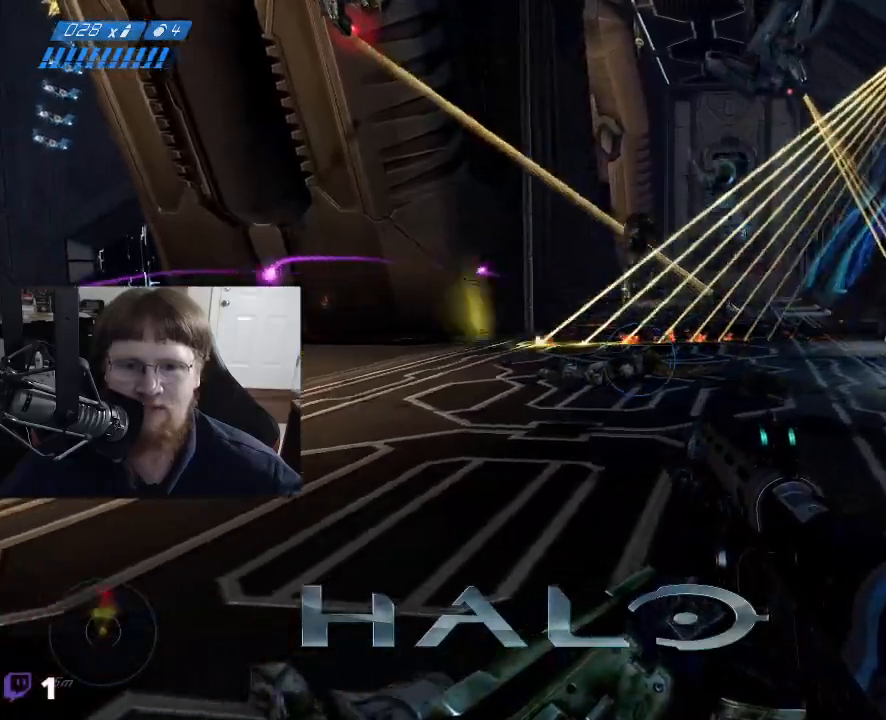
{"keys": [], "mouse": [], "events": [[67, "d", "up"], [350, "w", "up"]]}
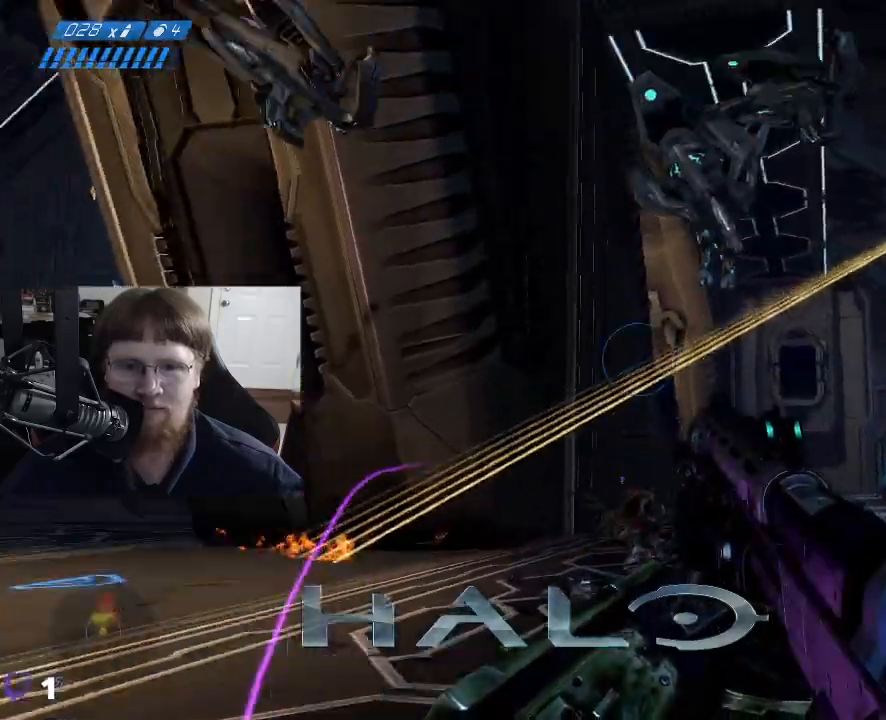
{"keys": [], "mouse": [], "events": [[83, "a", "down"], [133, "a", "up"]]}
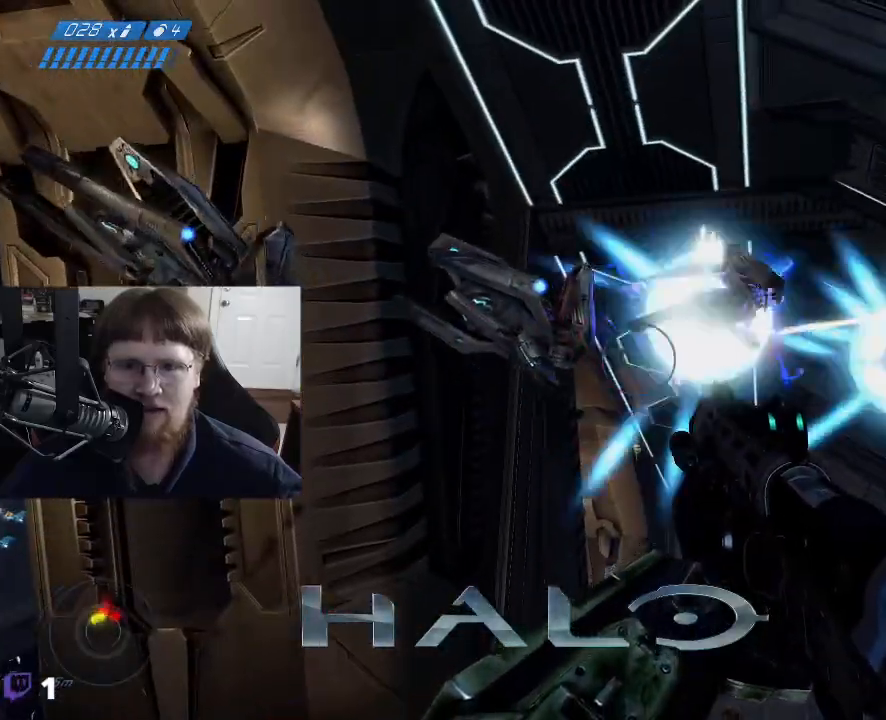
{"keys": ["s"], "mouse": [], "events": [[233, "s", "down"]]}
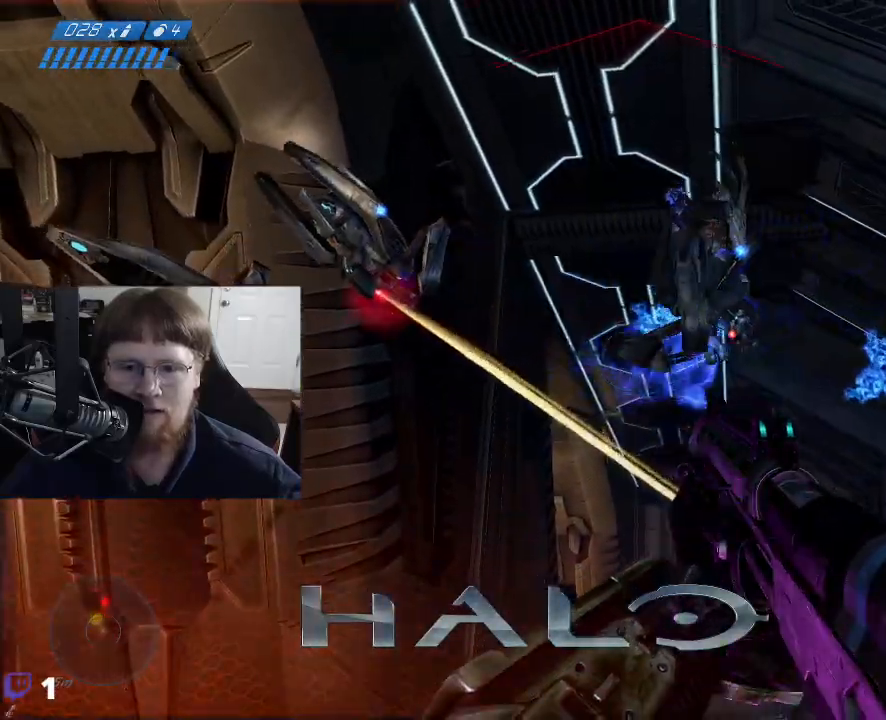
{"keys": [], "mouse": [], "events": [[167, "s", "up"]]}
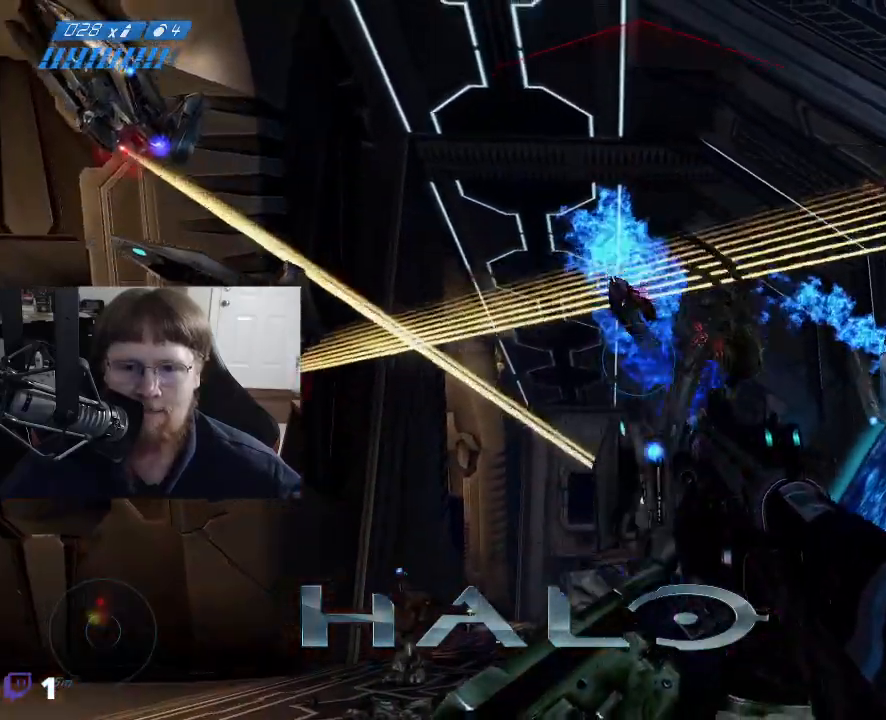
{"keys": [], "mouse": [], "events": [[167, "mouse_left", "down"], [317, "mouse_left", "up"]]}
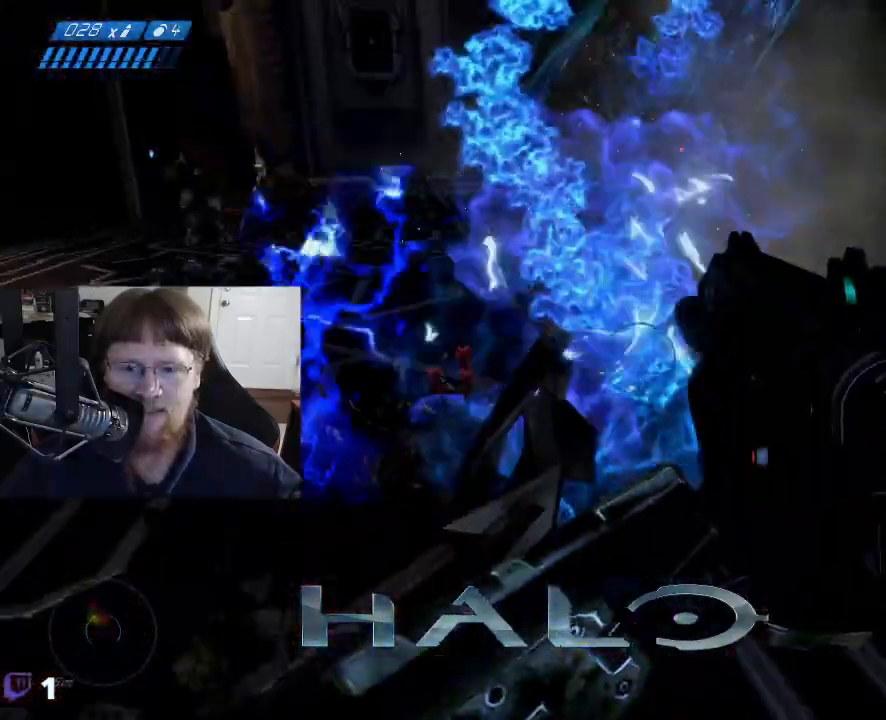
{"keys": ["d"], "mouse": [], "events": [[233, "d", "down"]]}
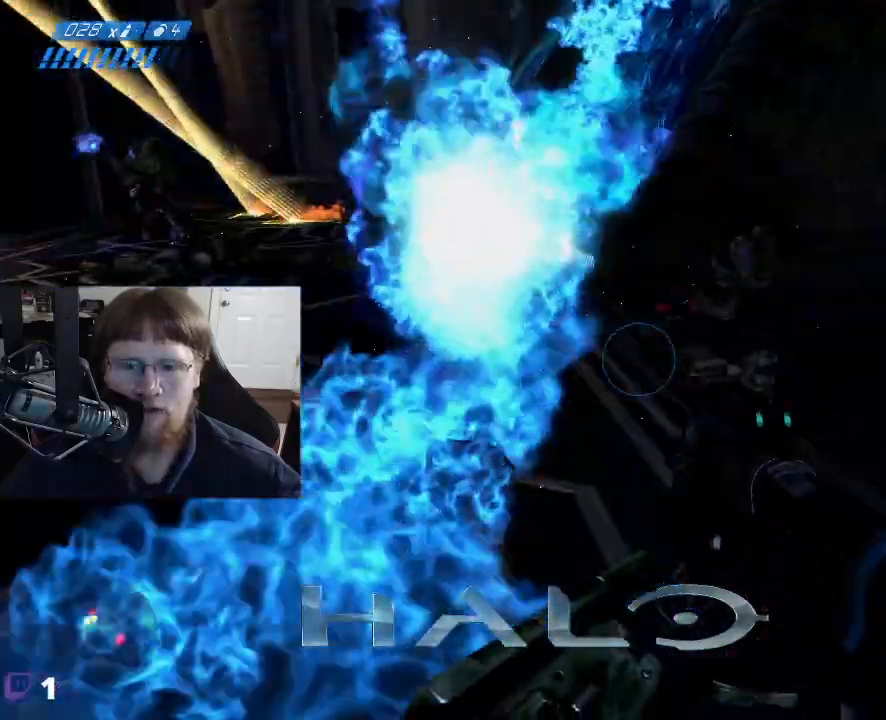
{"keys": [], "mouse": [], "events": [[67, "s", "down"], [400, "d", "up"], [483, "s", "up"]]}
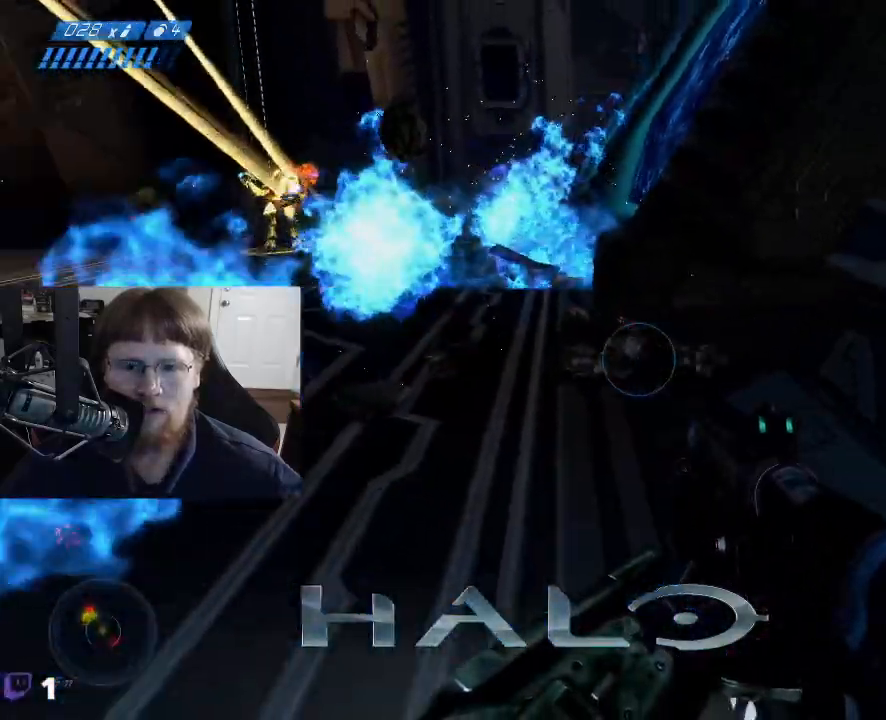
{"keys": ["a"], "mouse": [], "events": [[217, "a", "down"]]}
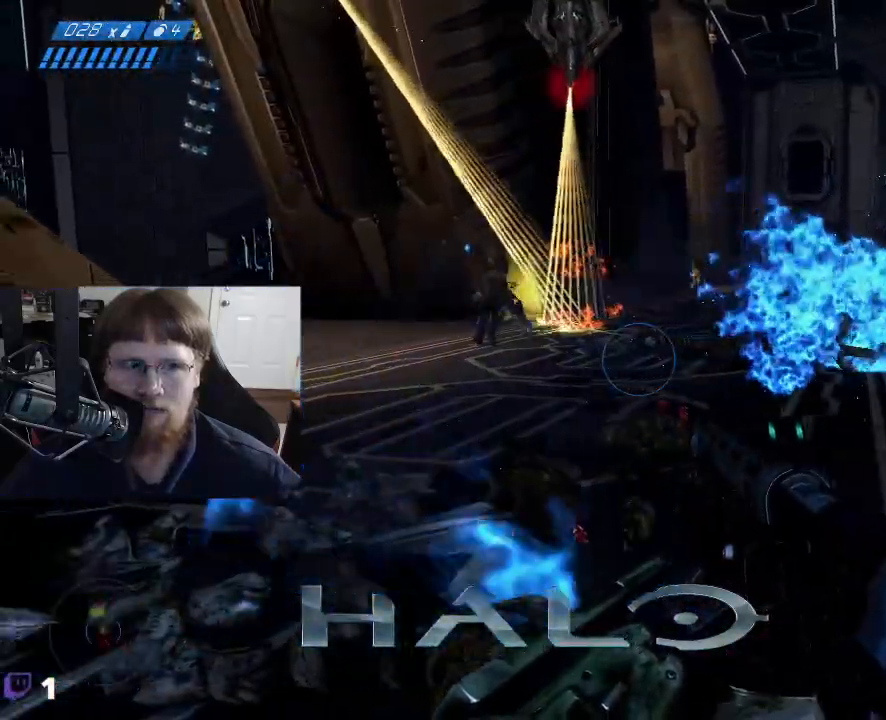
{"keys": ["w"], "mouse": [], "events": [[467, "a", "up"], [467, "w", "down"]]}
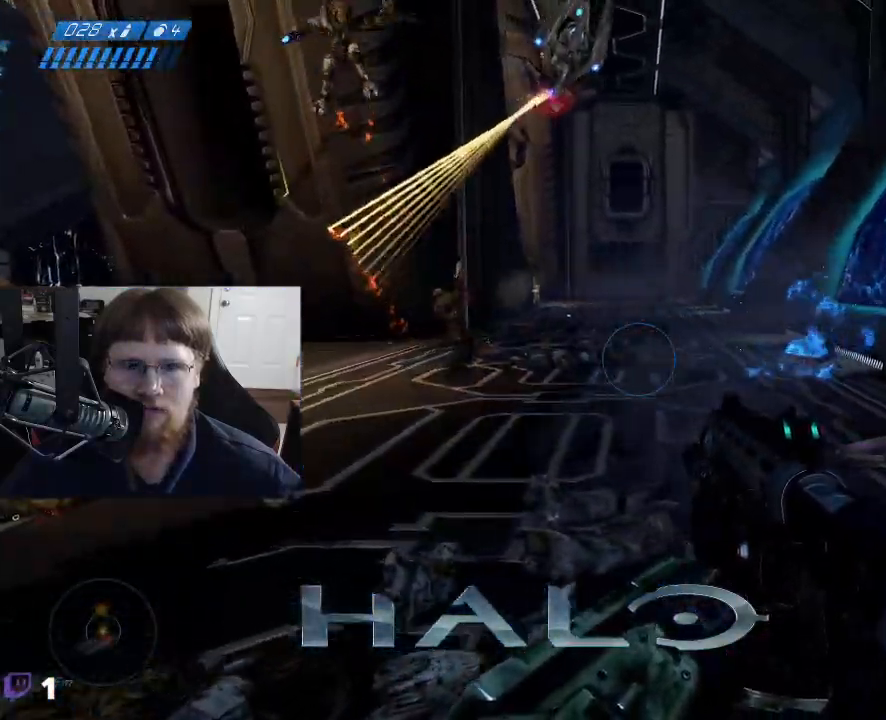
{"keys": ["w"], "mouse": [], "events": []}
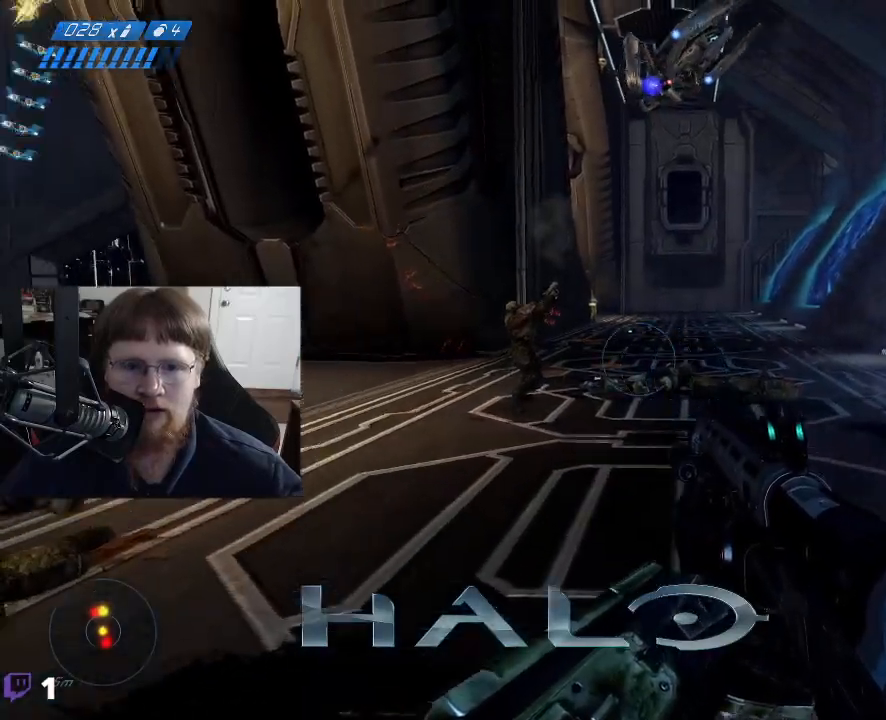
{"keys": ["w"], "mouse": [], "events": [[317, "mouse_left", "down"], [450, "mouse_left", "up"]]}
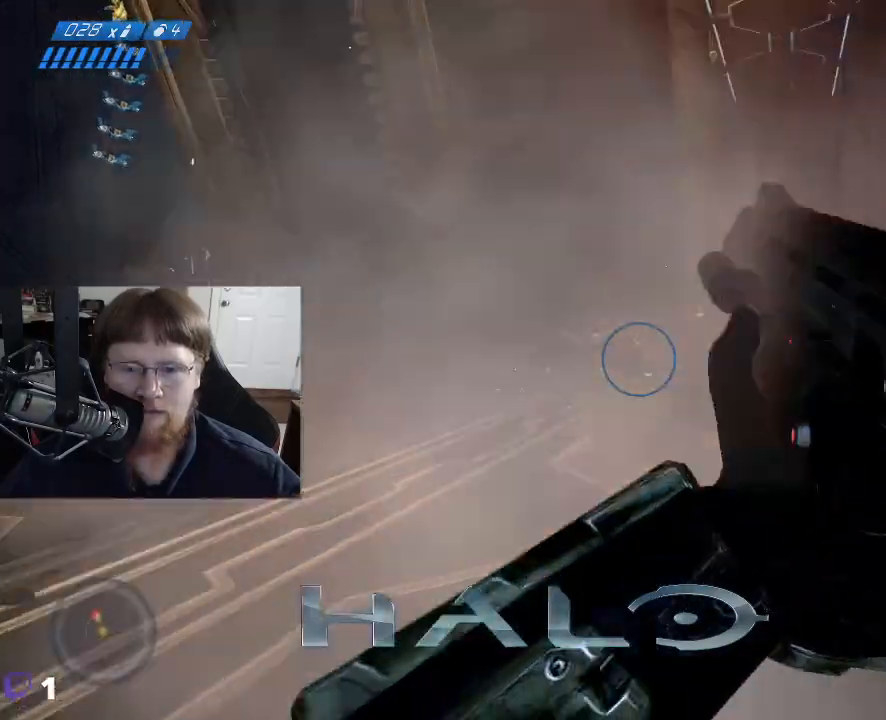
{"keys": ["w"], "mouse": [], "events": []}
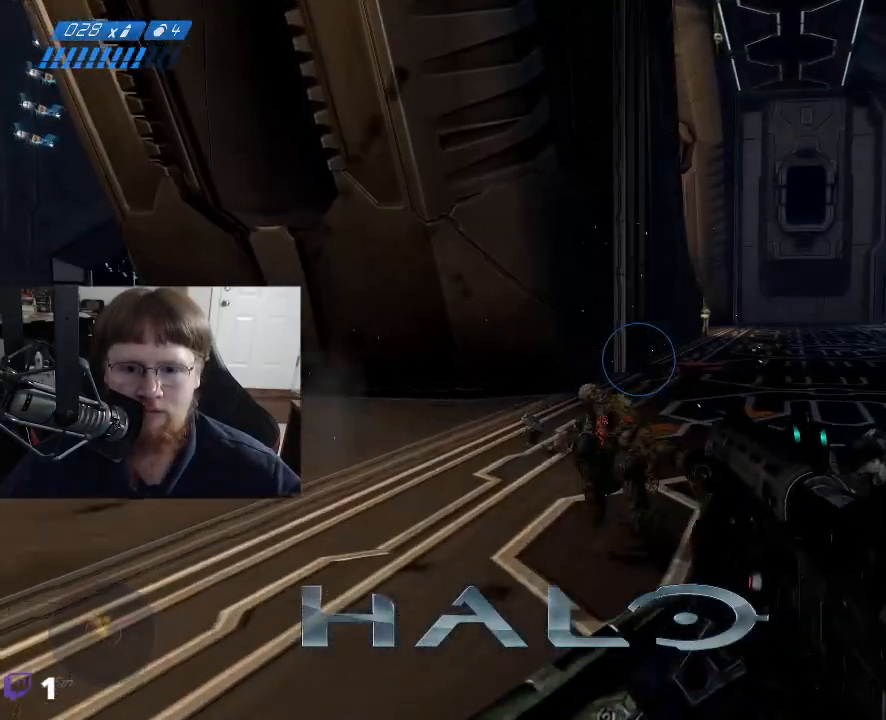
{"keys": [], "mouse": [], "events": [[117, "w", "up"]]}
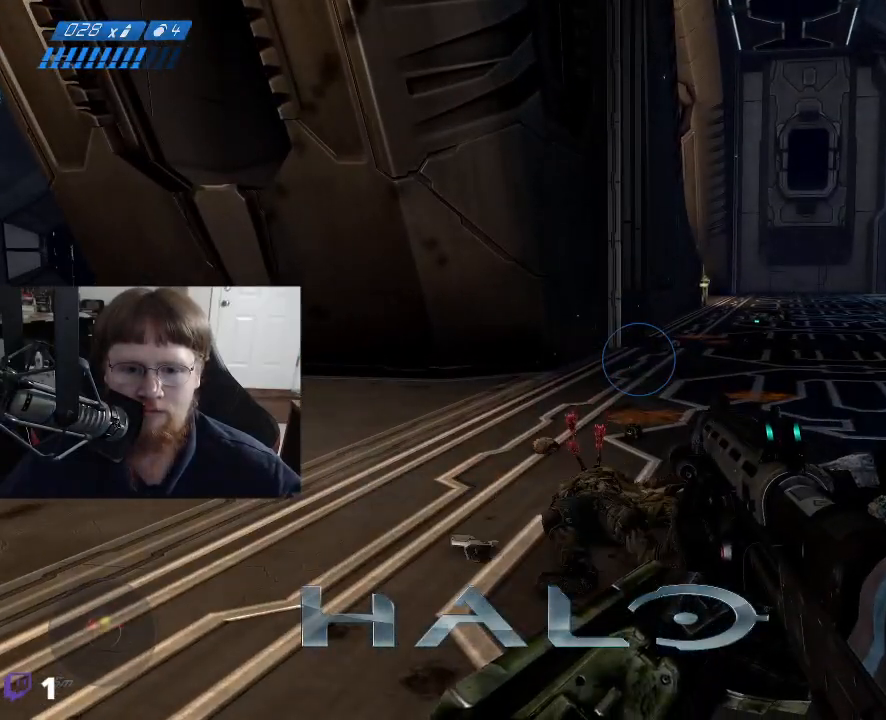
{"keys": [], "mouse": [], "events": []}
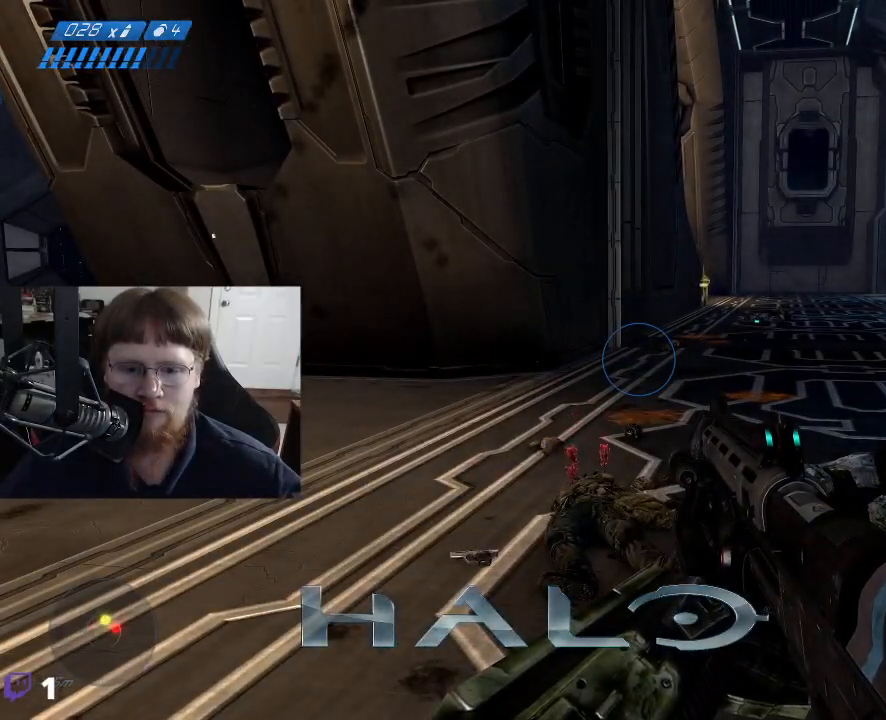
{"keys": [], "mouse": [], "events": []}
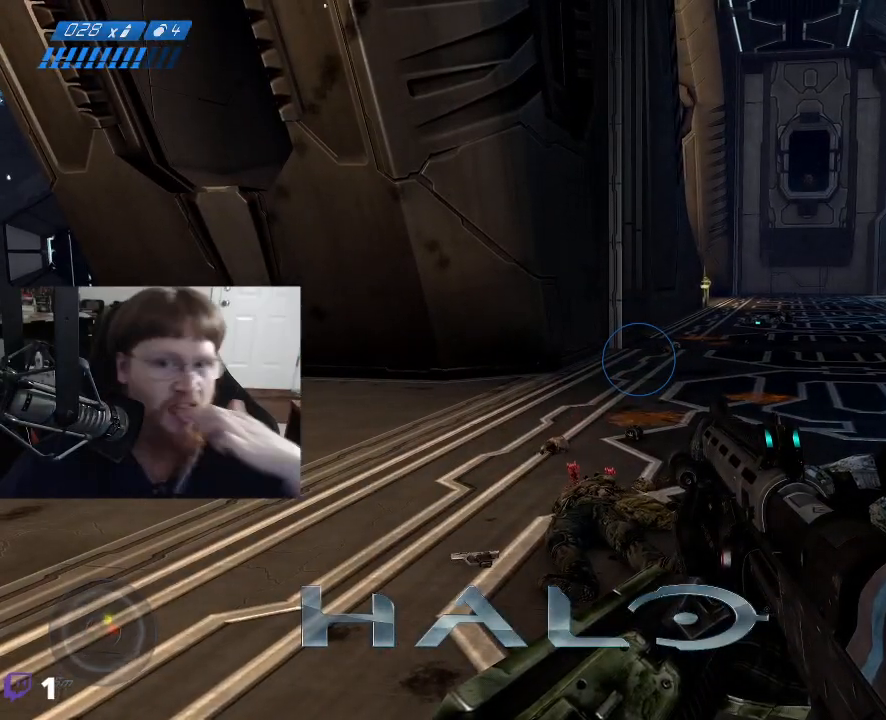
{"keys": [], "mouse": [], "events": []}
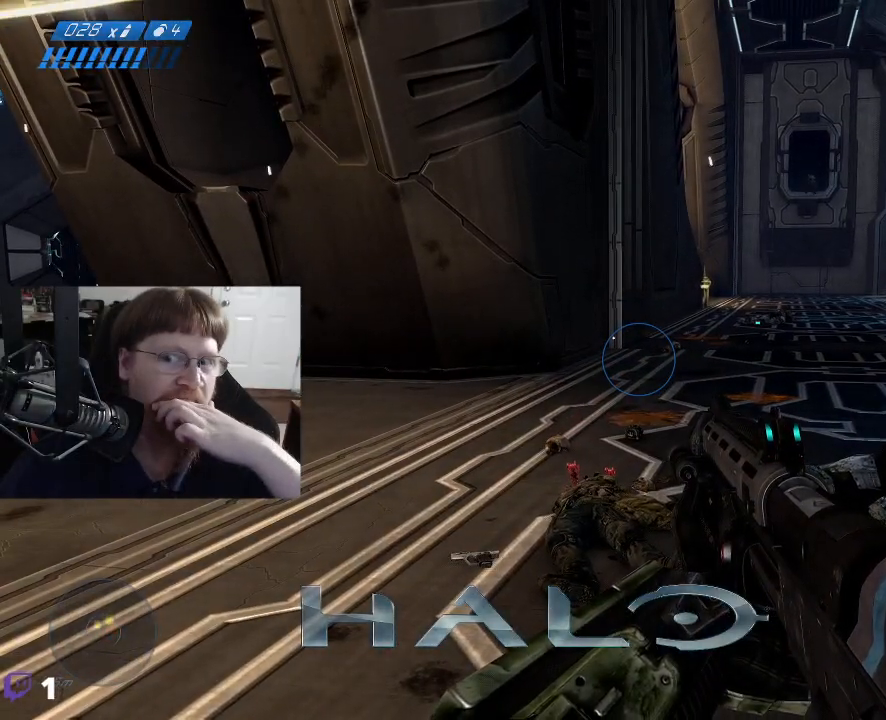
{"keys": [], "mouse": [], "events": []}
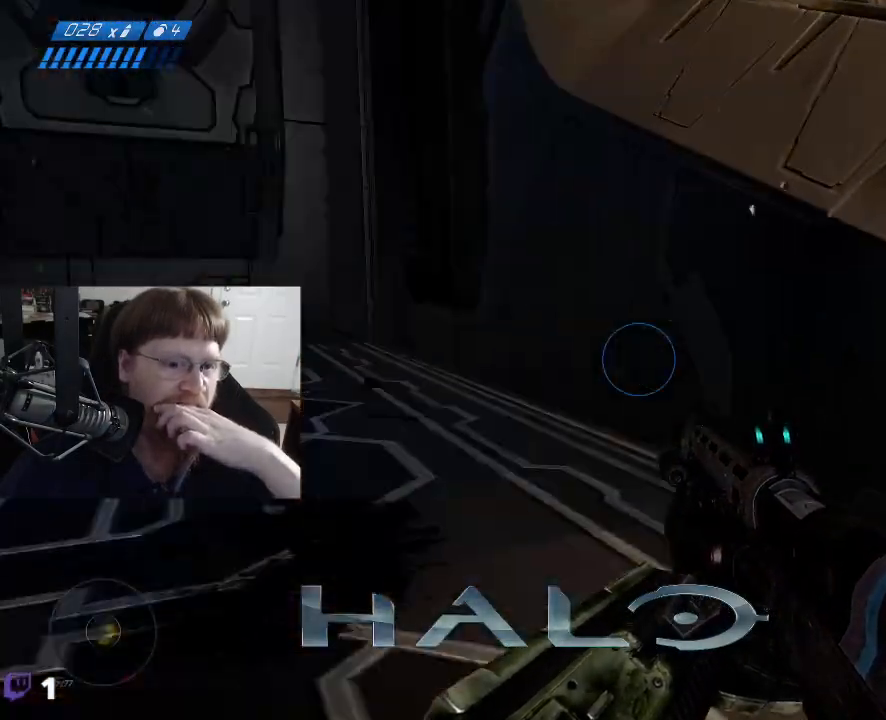
{"keys": [], "mouse": [], "events": []}
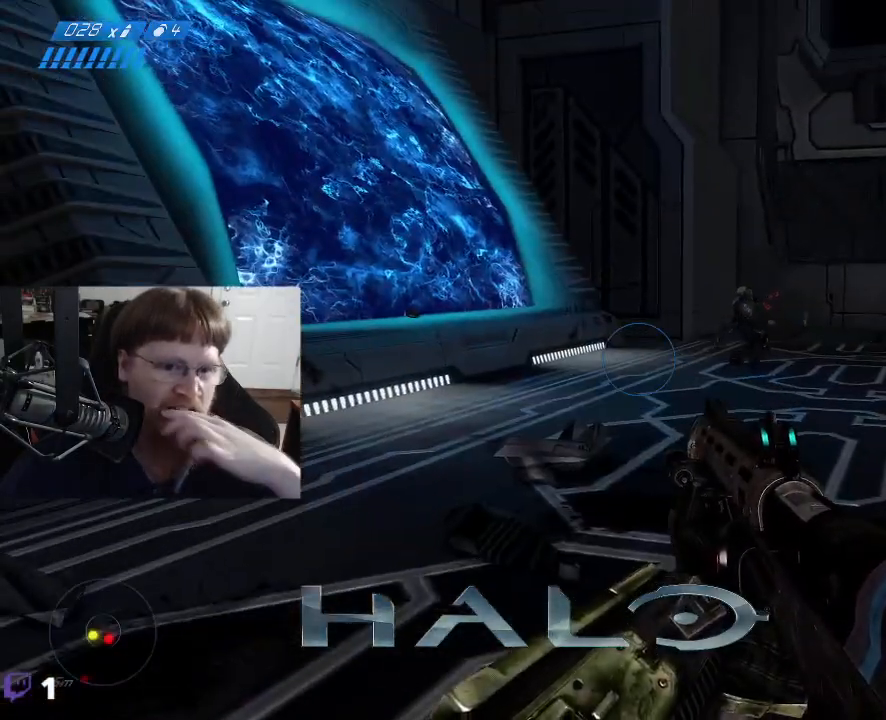
{"keys": [], "mouse": ["left"], "events": [[483, "mouse_left", "down"]]}